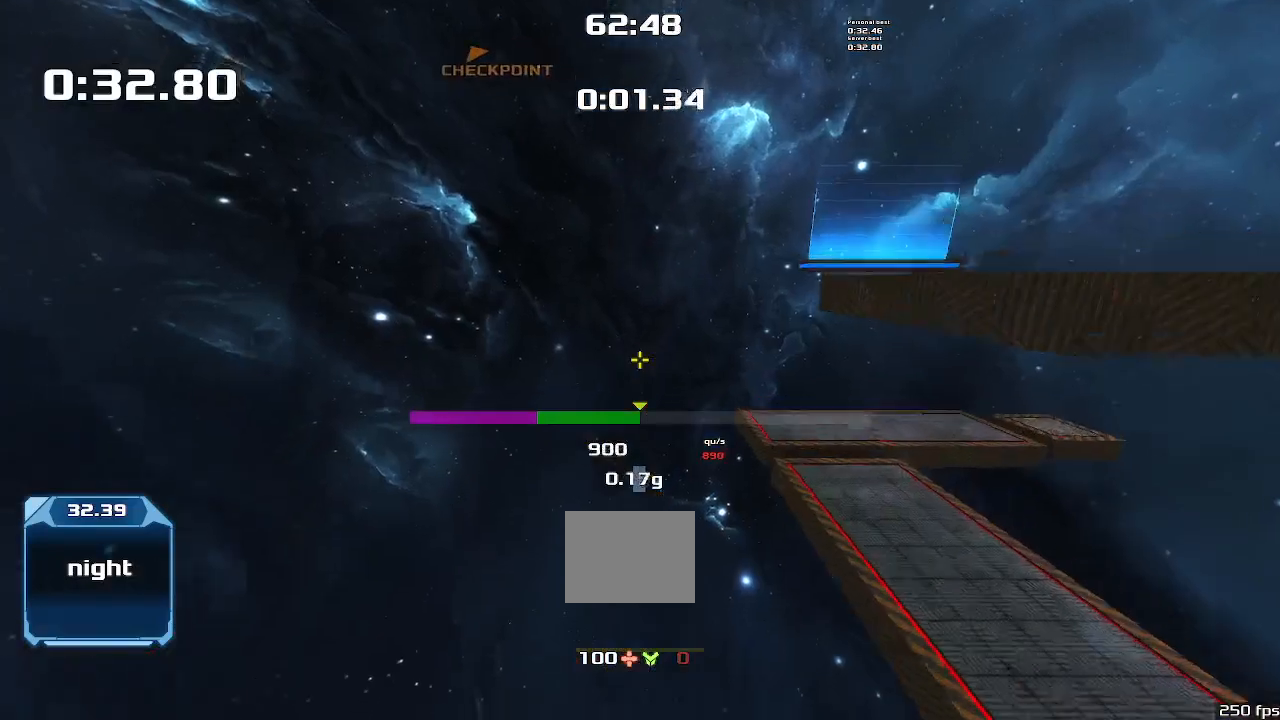
Gameplay with keyboard; each line is a JSON object with the keys held at the frame after it. "events" lists presses ("down") and releases ("up") of "down", "left", "right" and "up" between this image and that frame as [ms after this image, input, new state], when the widget could be followed in between. No other keys are recorded. Mouse input is not recorded. Not read: other_keys.
{"keys": ["right"], "events": [[266, "left", "up"], [300, "right", "down"], [300, "up", "up"]]}
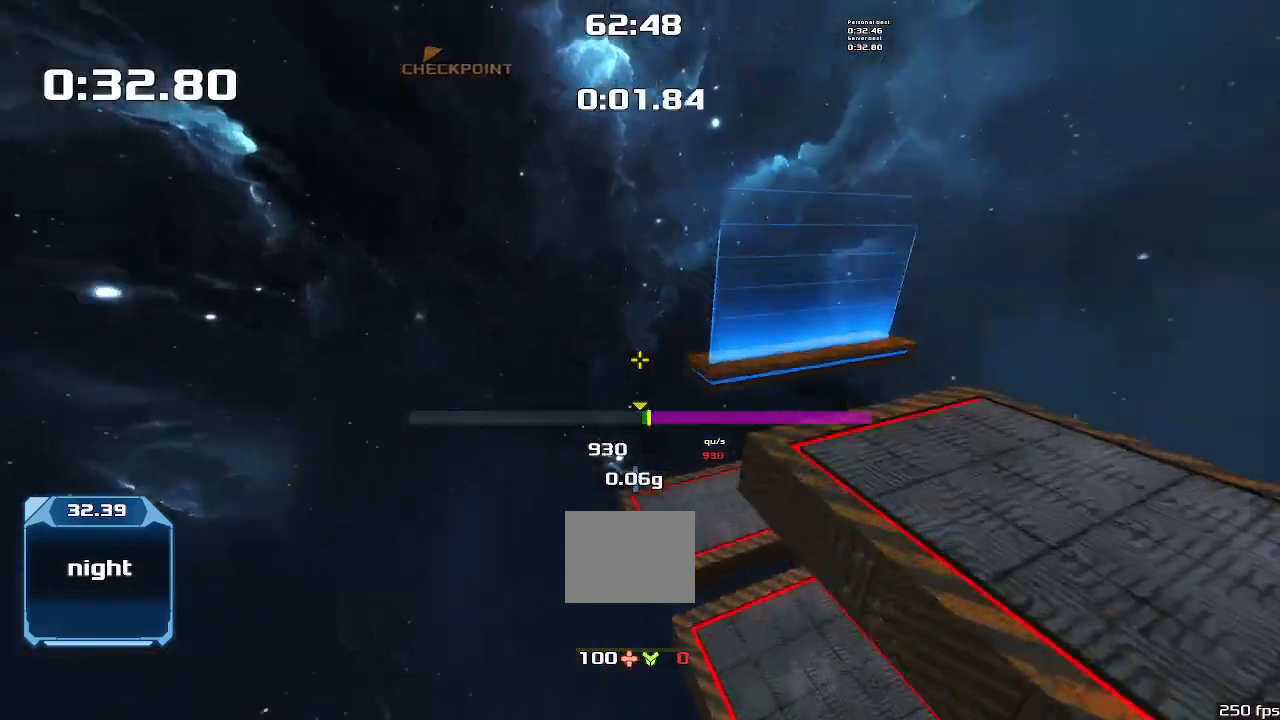
{"keys": []}
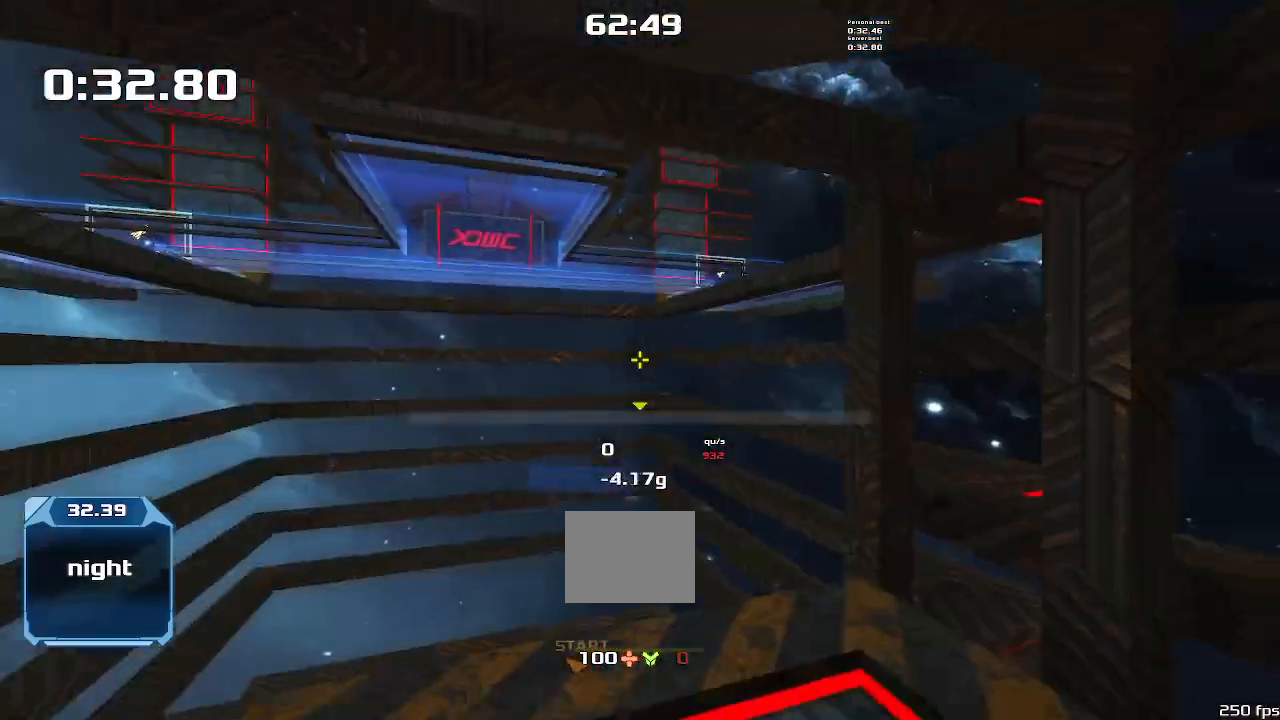
{"keys": [], "events": [[166, "down", "down"], [333, "down", "up"]]}
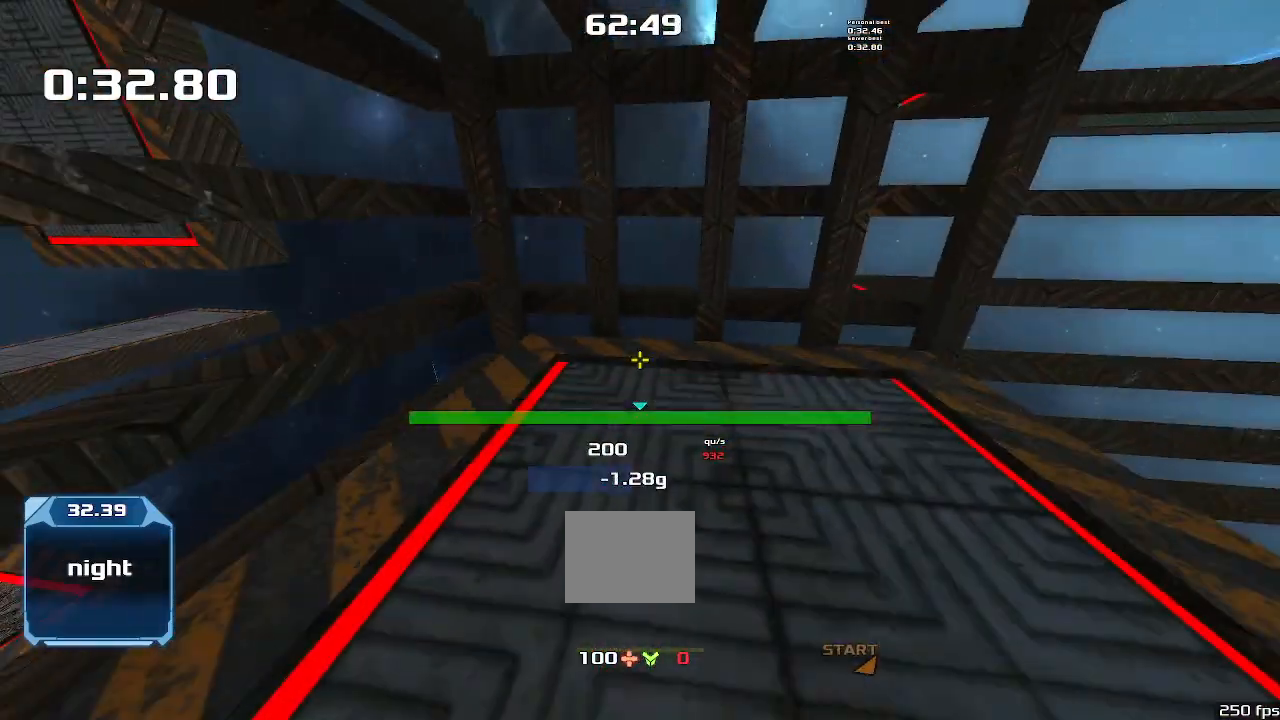
{"keys": [], "events": []}
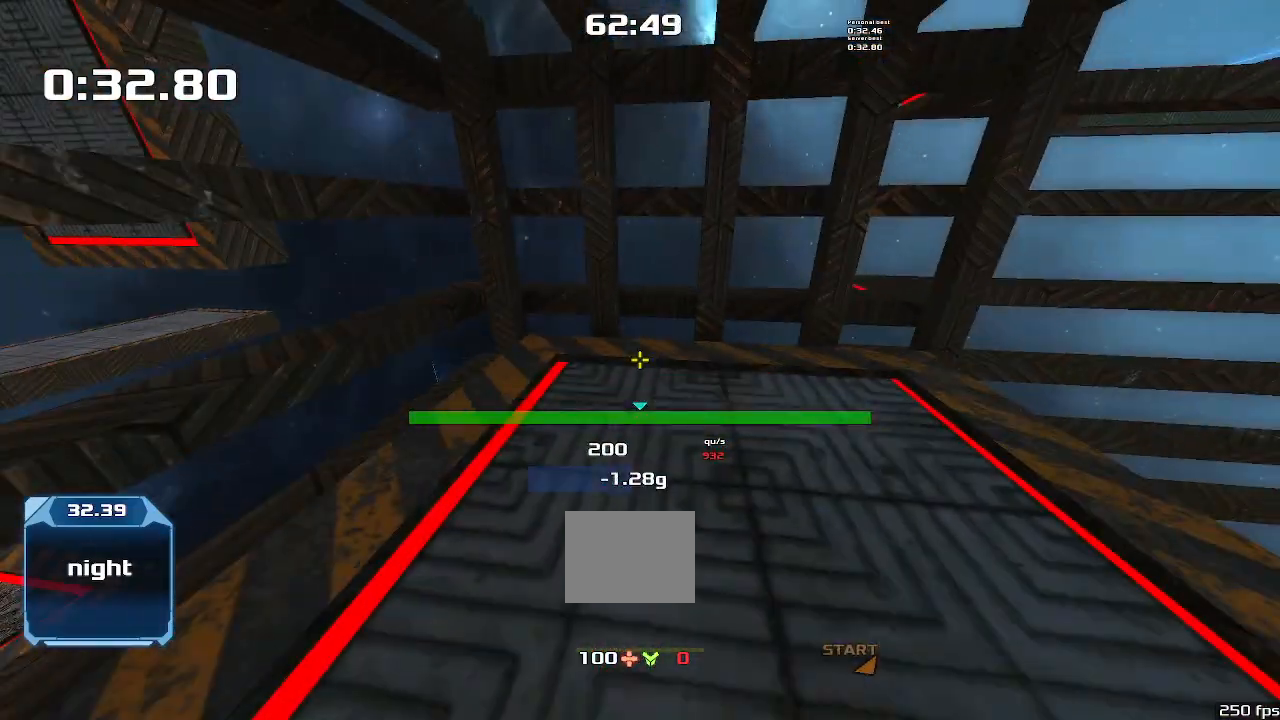
{"keys": ["up"], "events": [[433, "up", "down"]]}
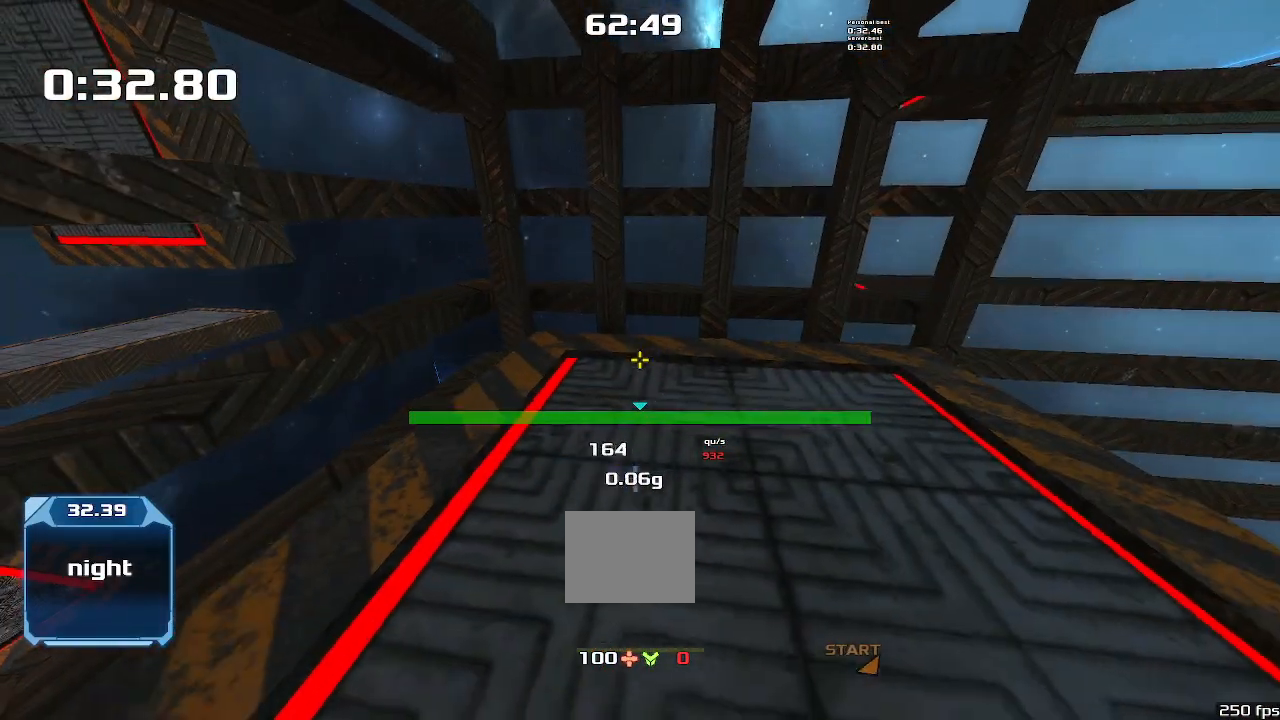
{"keys": ["right", "up"], "events": [[100, "right", "down"]]}
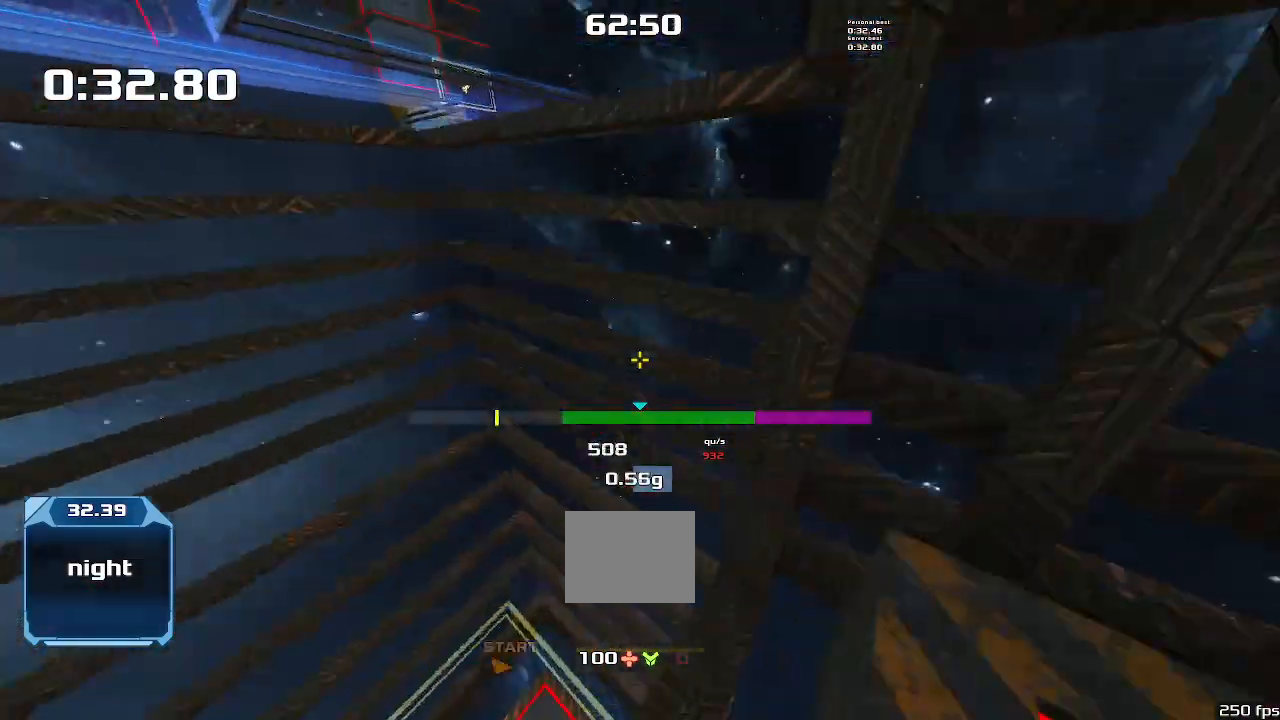
{"keys": ["left"], "events": [[266, "left", "down"], [266, "up", "up"], [300, "right", "up"]]}
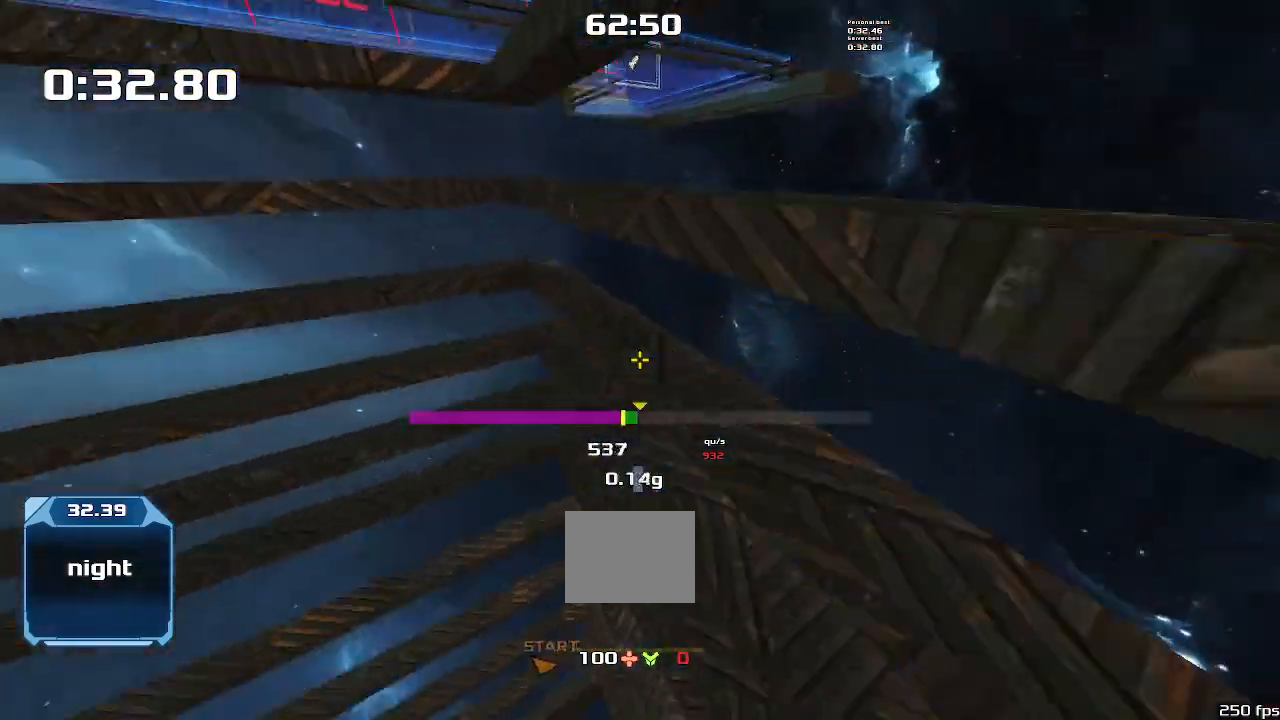
{"keys": ["left"], "events": []}
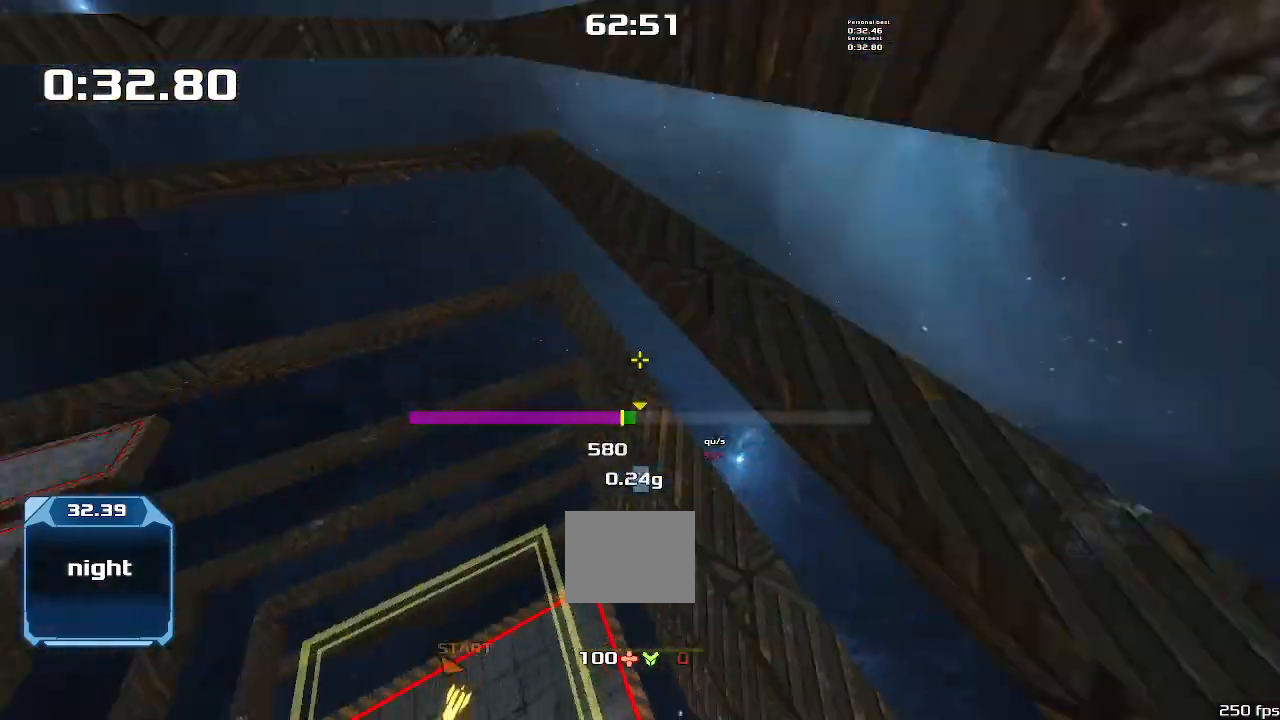
{"keys": ["left"]}
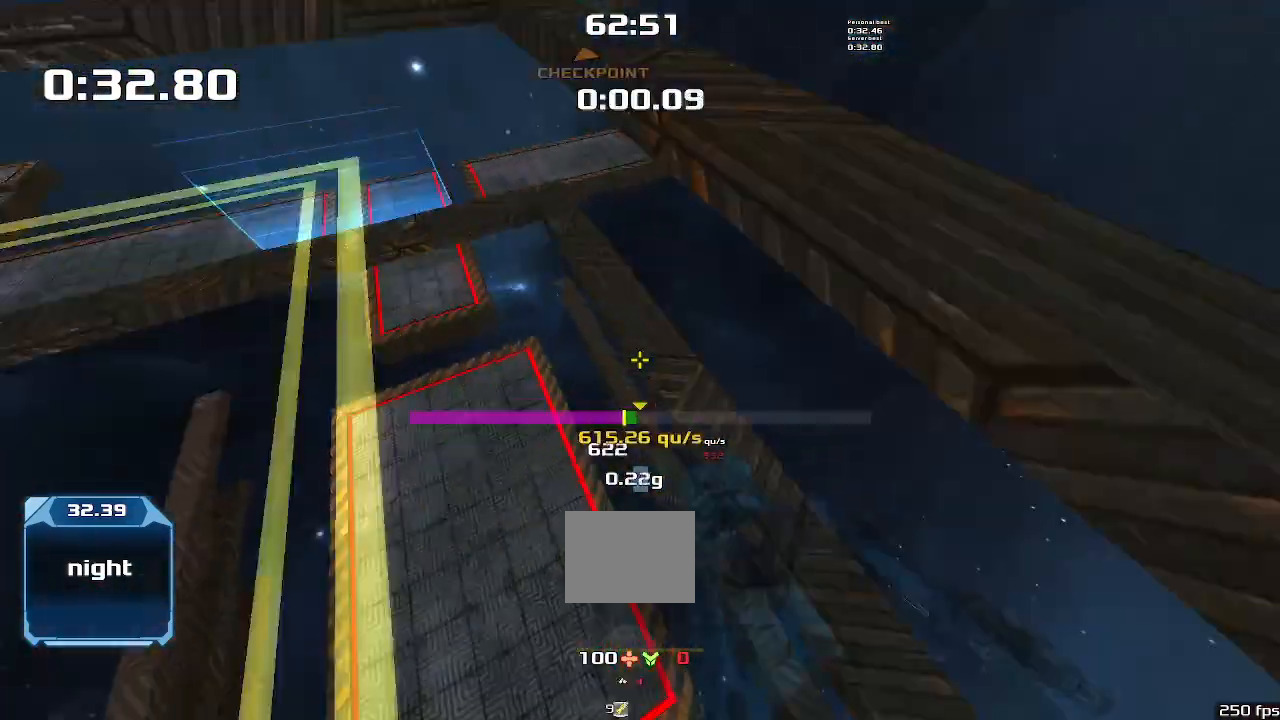
{"keys": ["left", "up"], "events": [[266, "up", "down"]]}
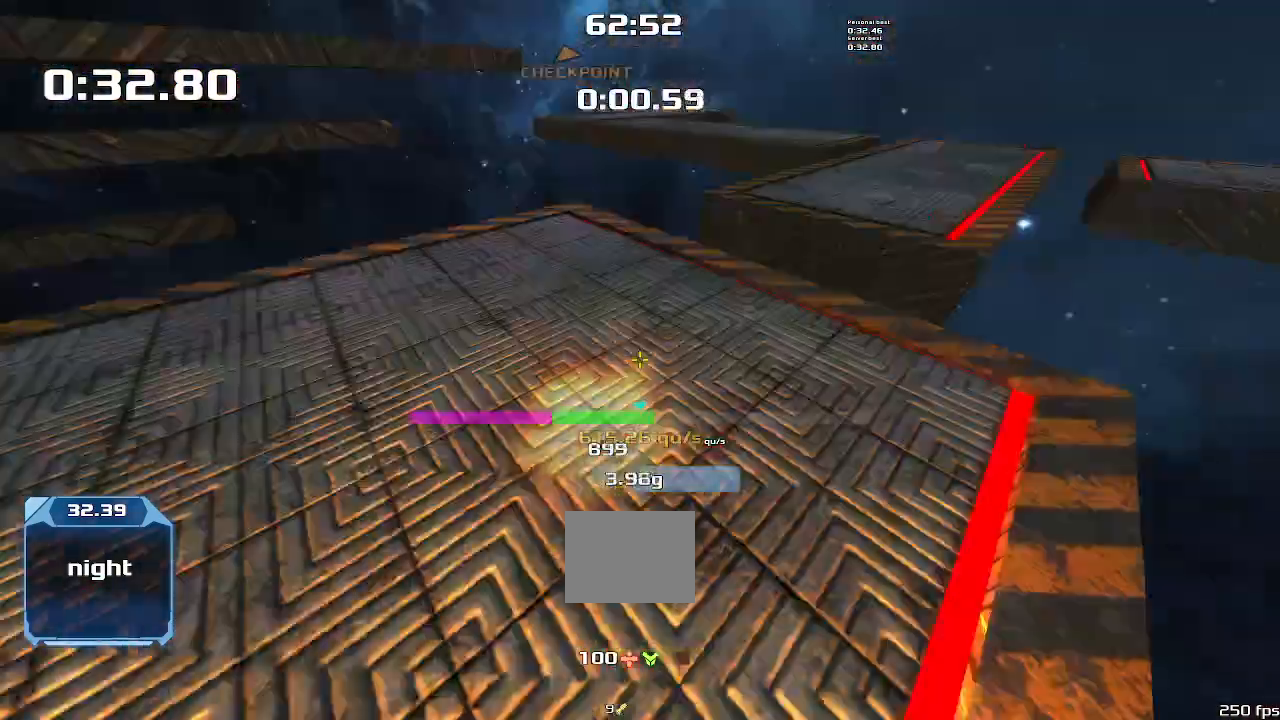
{"keys": ["up"]}